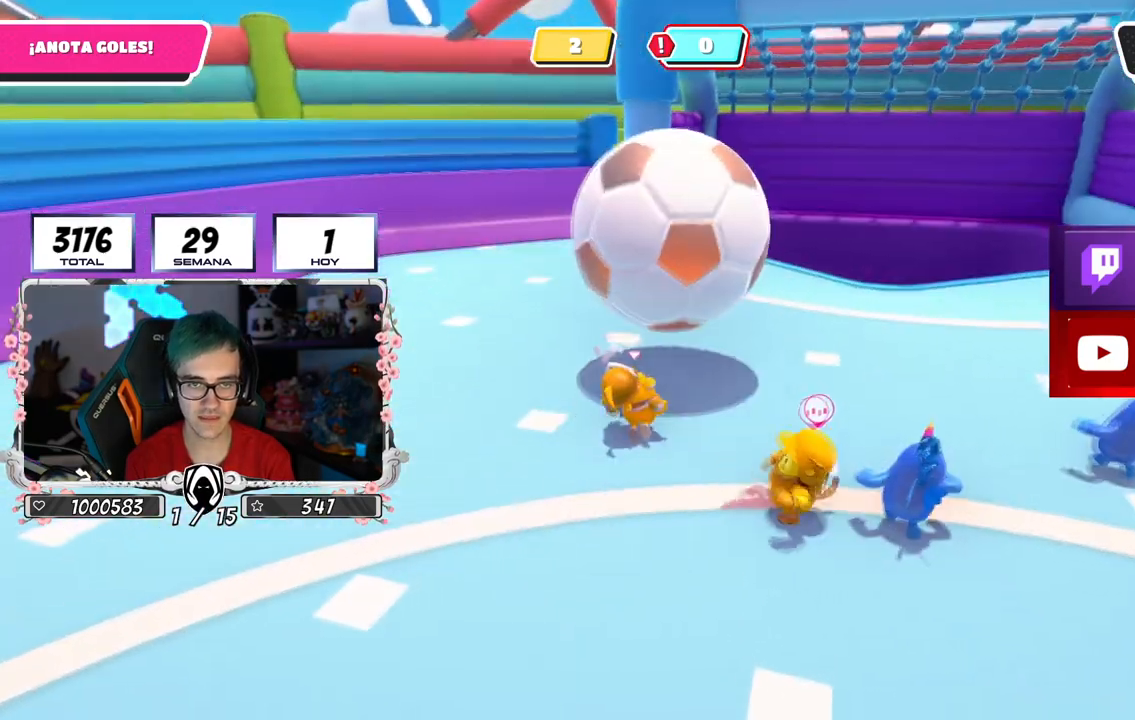
Gameplay with a controller (PlayStation layout); each line is a JSON object with the inputs held at the frame after it. "events" lists button and stick changes between this image and that frame as [ms after this image, input, new state], when the widget could be followed in between.
{"buttons": [], "left_stick": "down", "right_stick": "center", "events": [[50, "right_stick", "up-right"], [100, "left_stick", "center"], [217, "left_stick", "down-left"], [217, "right_stick", "center"], [334, "left_stick", "down"]]}
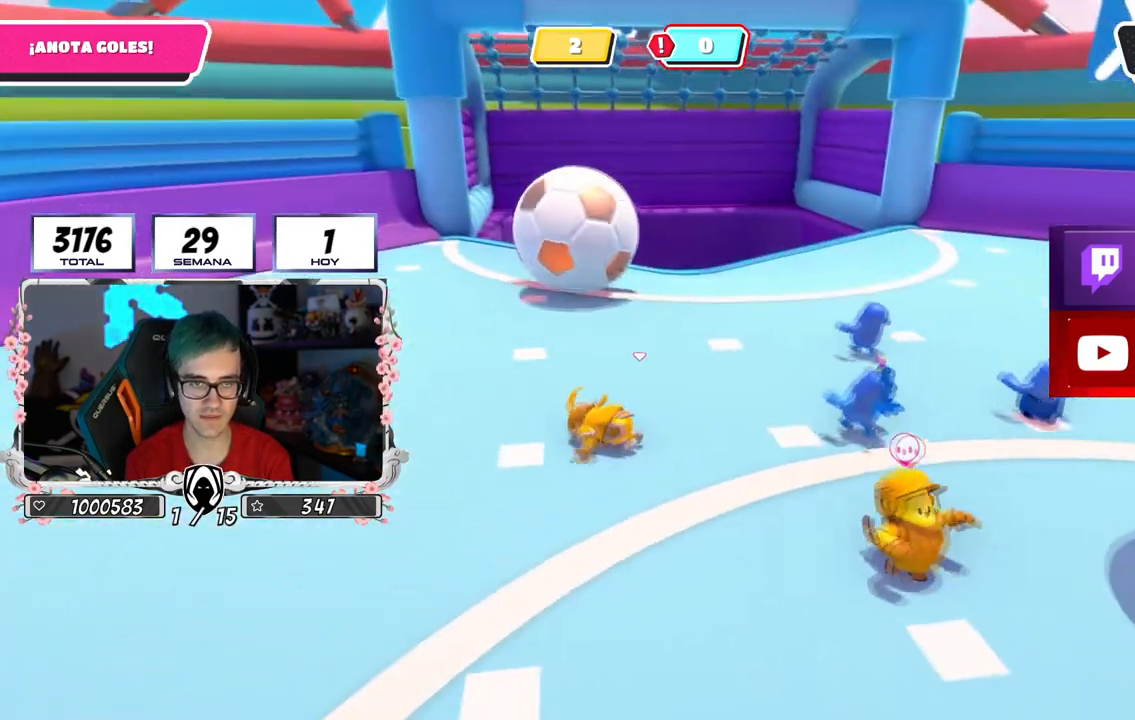
{"buttons": [], "left_stick": "down-right", "right_stick": "center", "events": [[100, "right_stick", "right"], [150, "left_stick", "down-right"], [467, "right_stick", "center"]]}
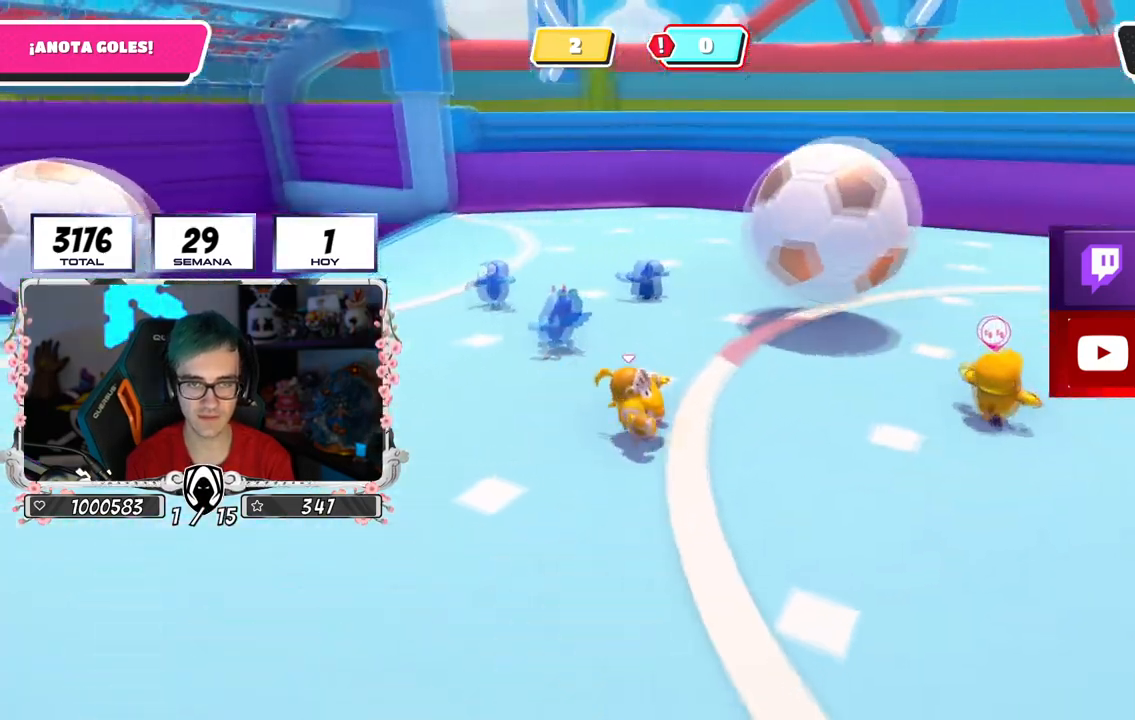
{"buttons": [], "left_stick": "right", "right_stick": "left", "events": [[100, "left_stick", "right"], [100, "right_stick", "left"]]}
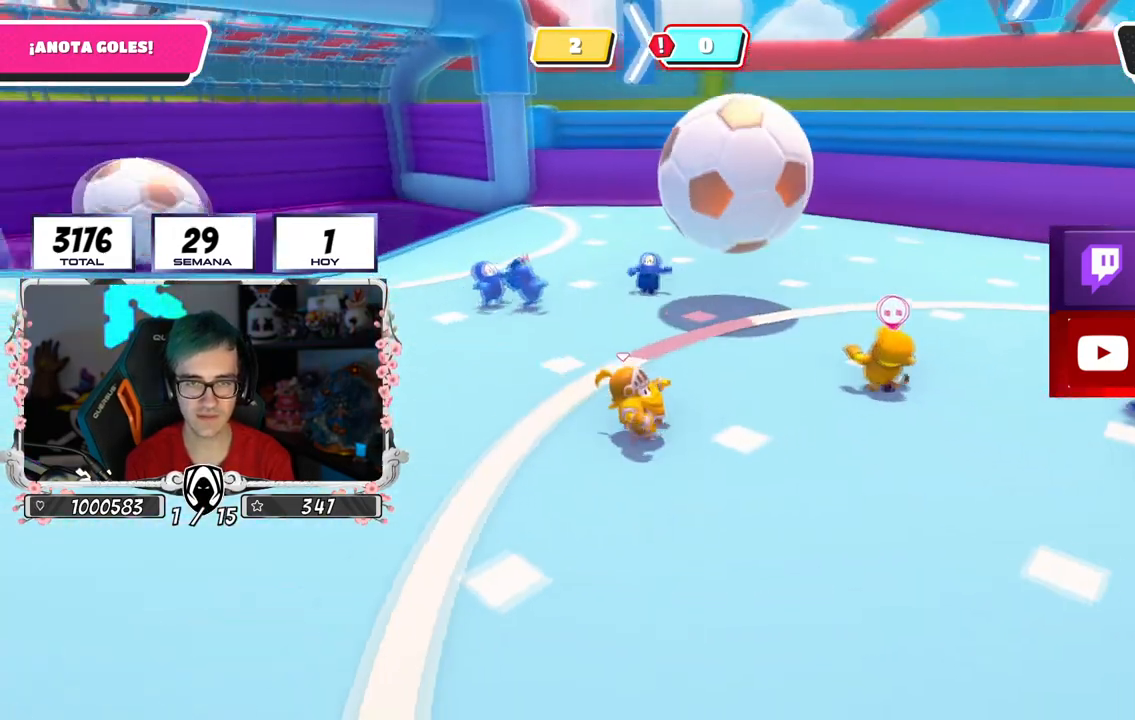
{"buttons": [], "left_stick": "right", "right_stick": "center", "events": [[167, "right_stick", "center"]]}
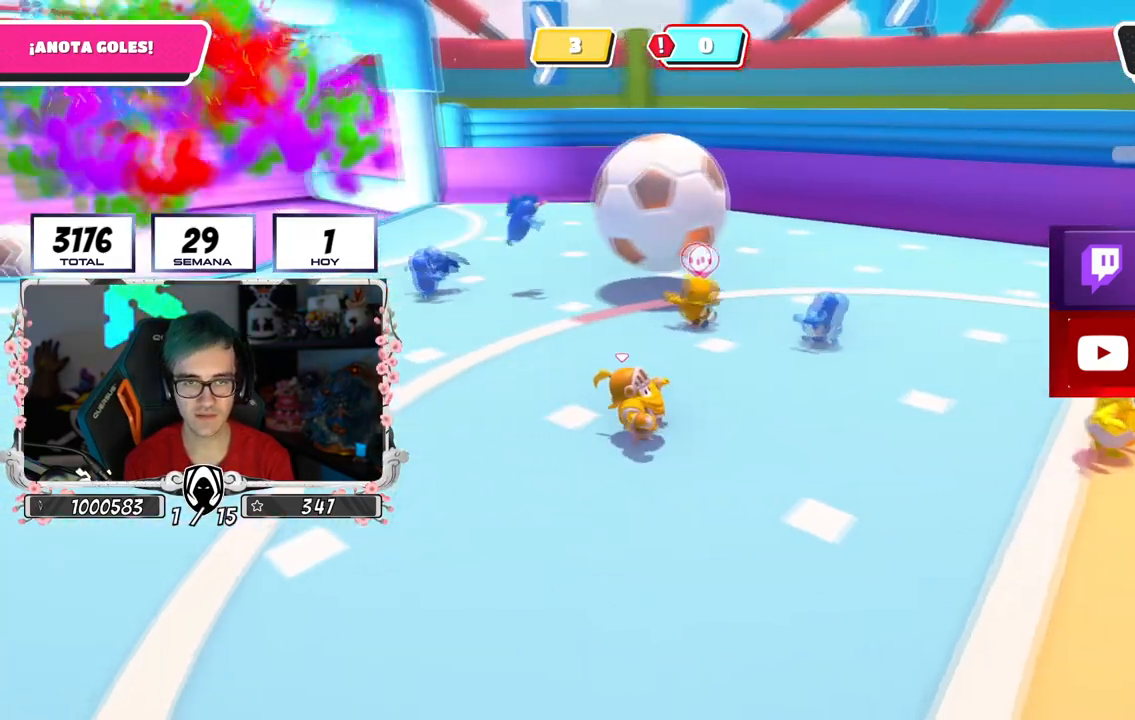
{"buttons": [], "left_stick": "right", "right_stick": "down-left", "events": [[201, "right_stick", "left"], [434, "right_stick", "down-left"]]}
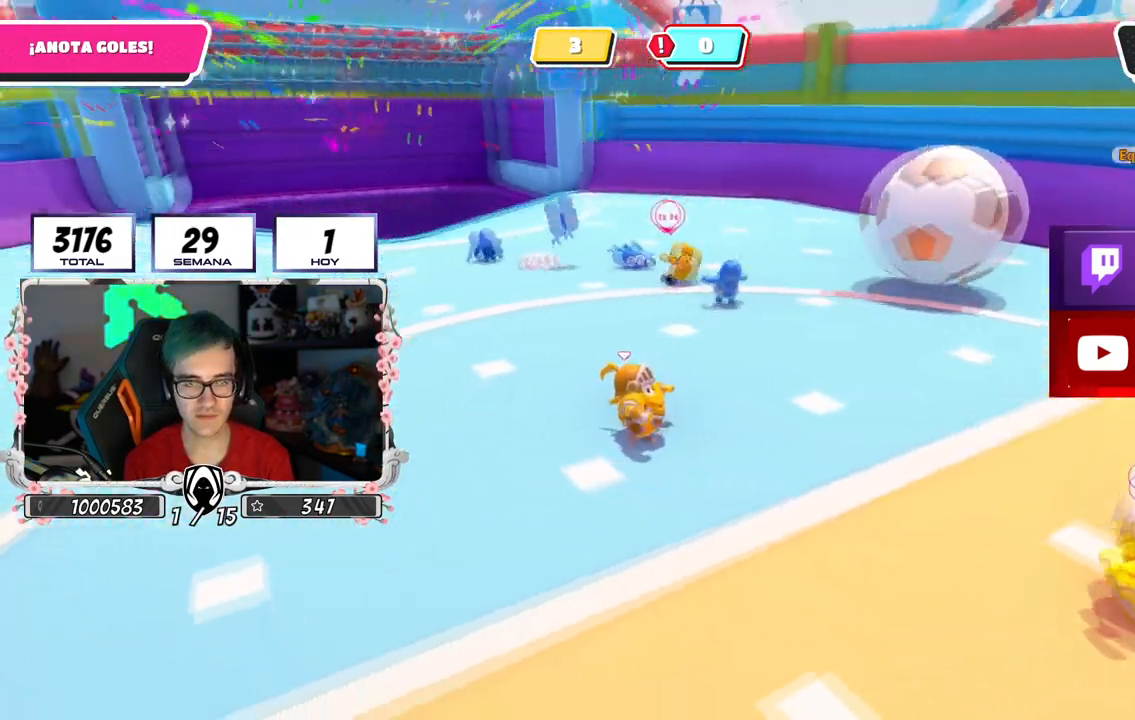
{"buttons": [], "left_stick": "down-right", "right_stick": "left", "events": [[16, "left_stick", "down-right"], [384, "right_stick", "left"]]}
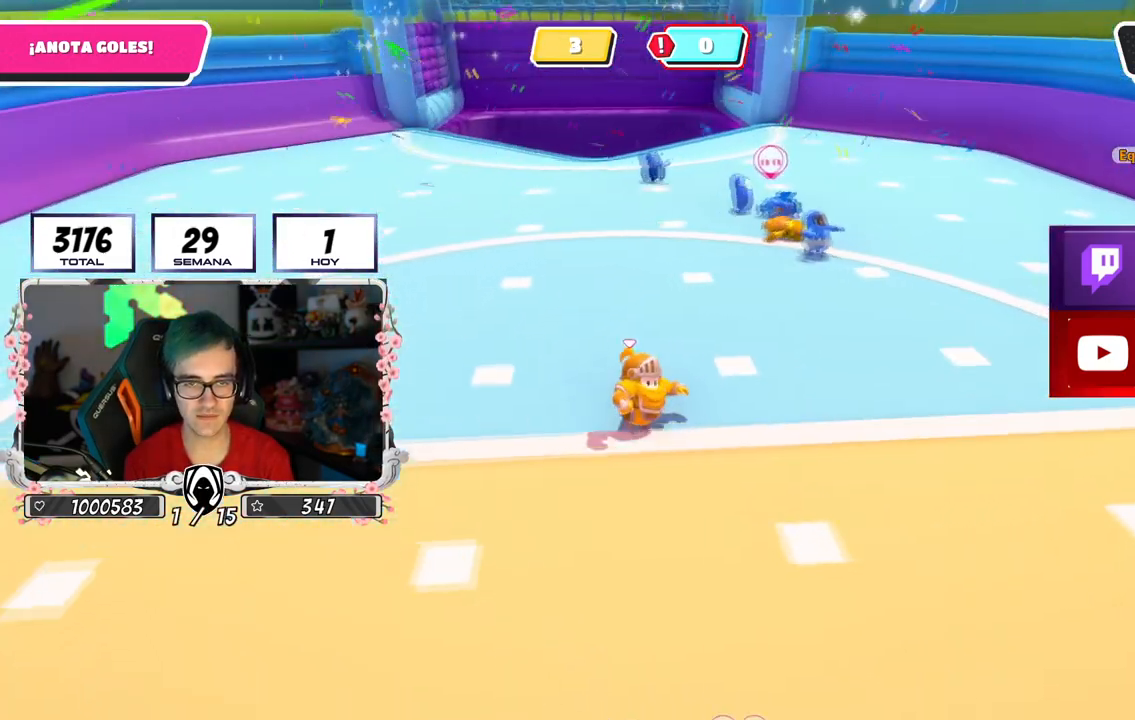
{"buttons": [], "left_stick": "left", "right_stick": "center", "events": [[201, "right_stick", "center"], [284, "left_stick", "down-left"], [417, "left_stick", "left"]]}
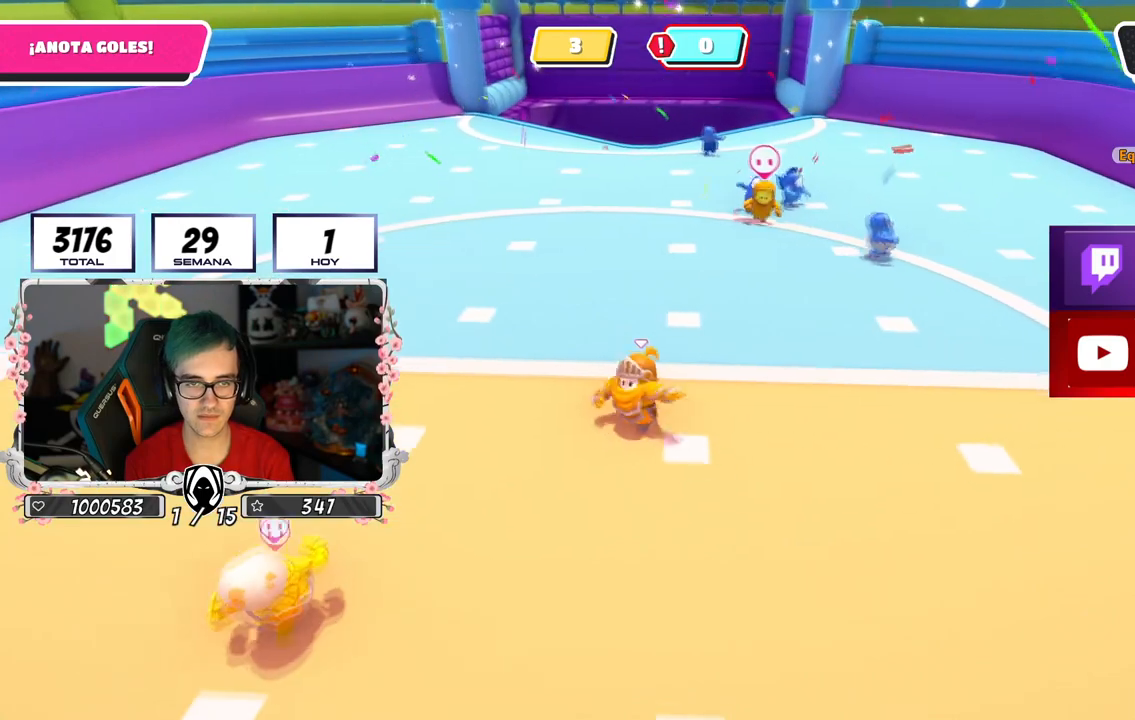
{"buttons": [], "left_stick": "down-right", "right_stick": "center", "events": [[67, "right_stick", "down"], [183, "left_stick", "up"], [183, "right_stick", "center"], [250, "left_stick", "up-right"], [384, "left_stick", "down-right"]]}
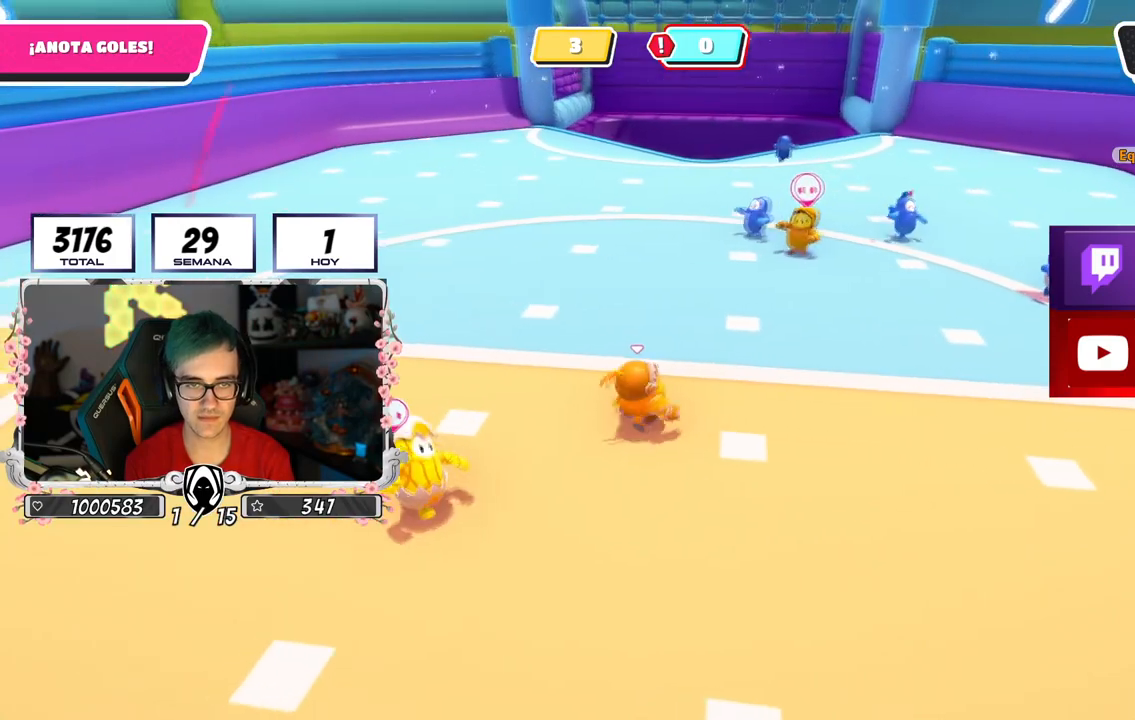
{"buttons": [], "left_stick": "up-right", "right_stick": "center", "events": [[17, "left_stick", "down"], [117, "left_stick", "down-left"], [217, "left_stick", "left"], [317, "left_stick", "up-left"], [484, "left_stick", "up-right"]]}
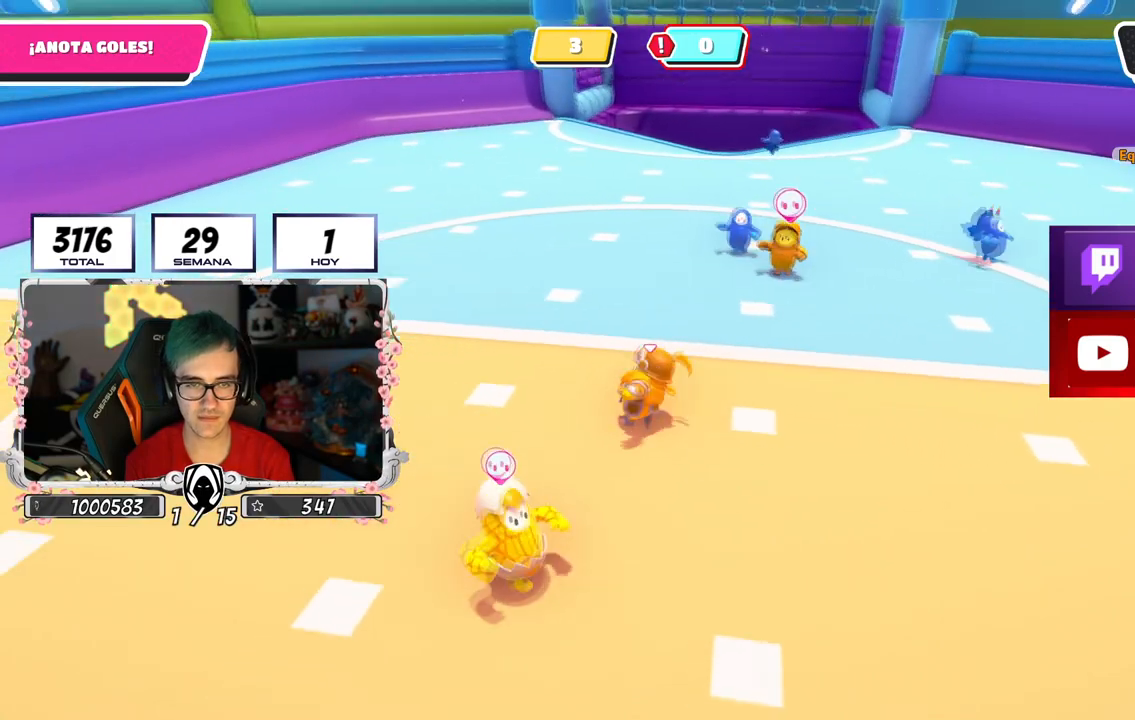
{"buttons": [], "left_stick": "left", "right_stick": "center", "events": [[183, "left_stick", "down-right"], [417, "left_stick", "down-left"], [484, "left_stick", "left"]]}
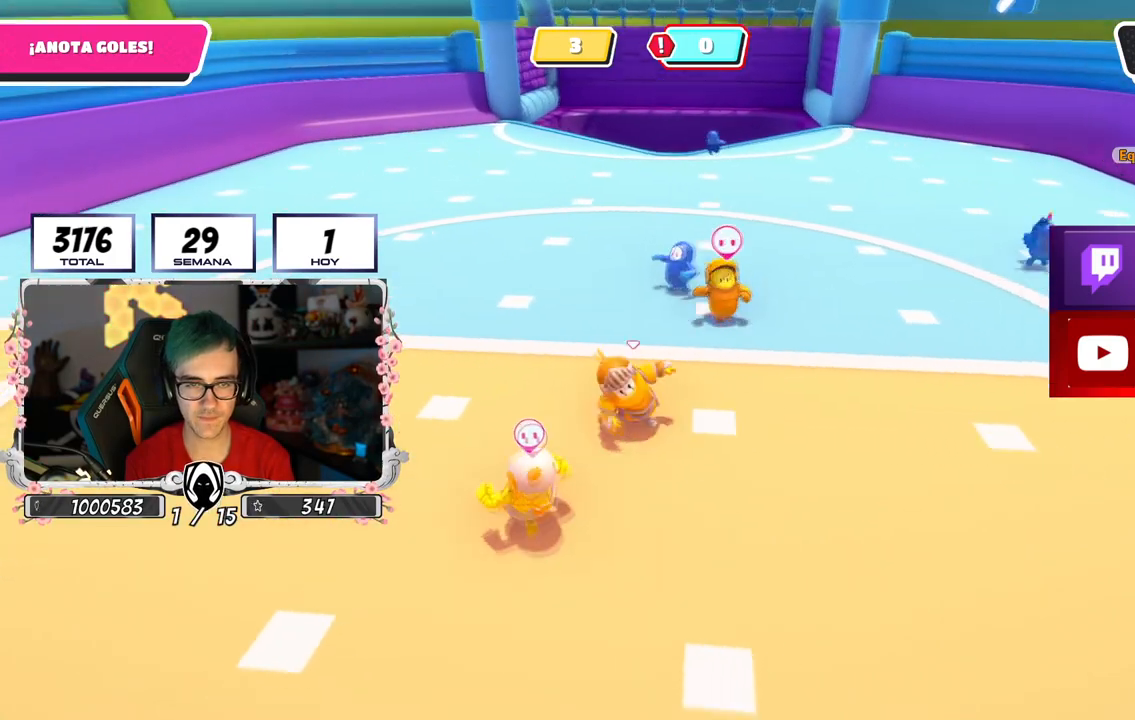
{"buttons": [], "left_stick": "down-right", "right_stick": "center", "events": [[100, "left_stick", "up-left"], [301, "left_stick", "up-right"], [484, "left_stick", "down-right"]]}
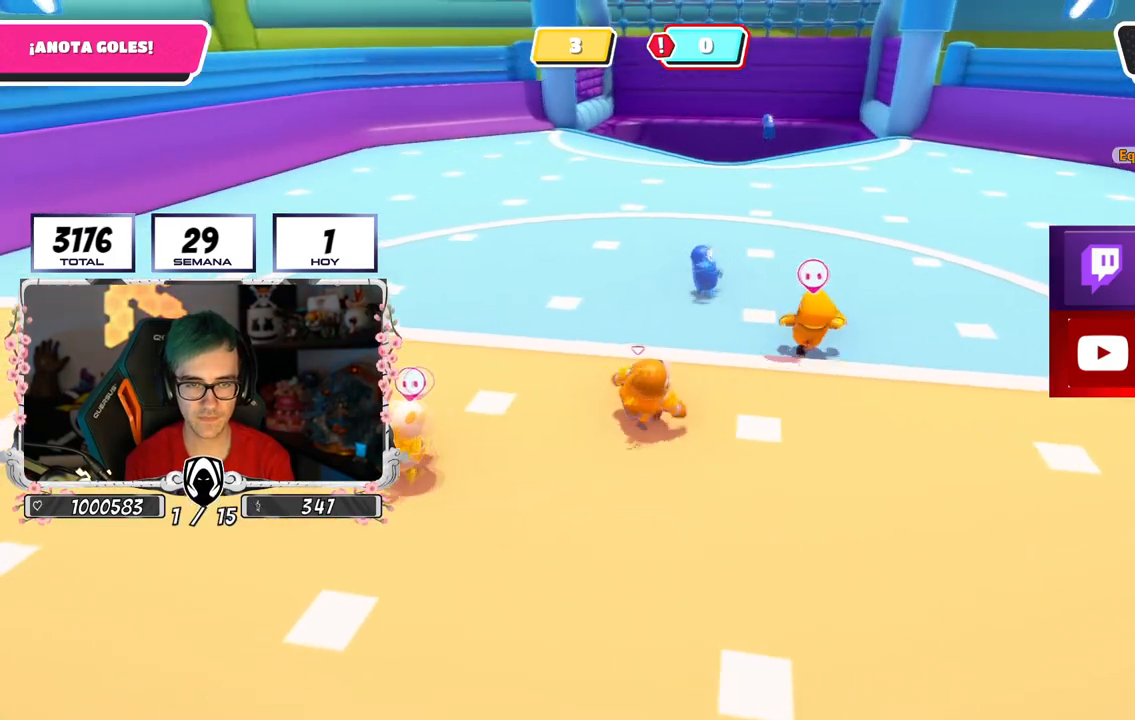
{"buttons": [], "left_stick": "up", "right_stick": "center", "events": [[117, "left_stick", "down"], [267, "left_stick", "left"], [450, "left_stick", "up"]]}
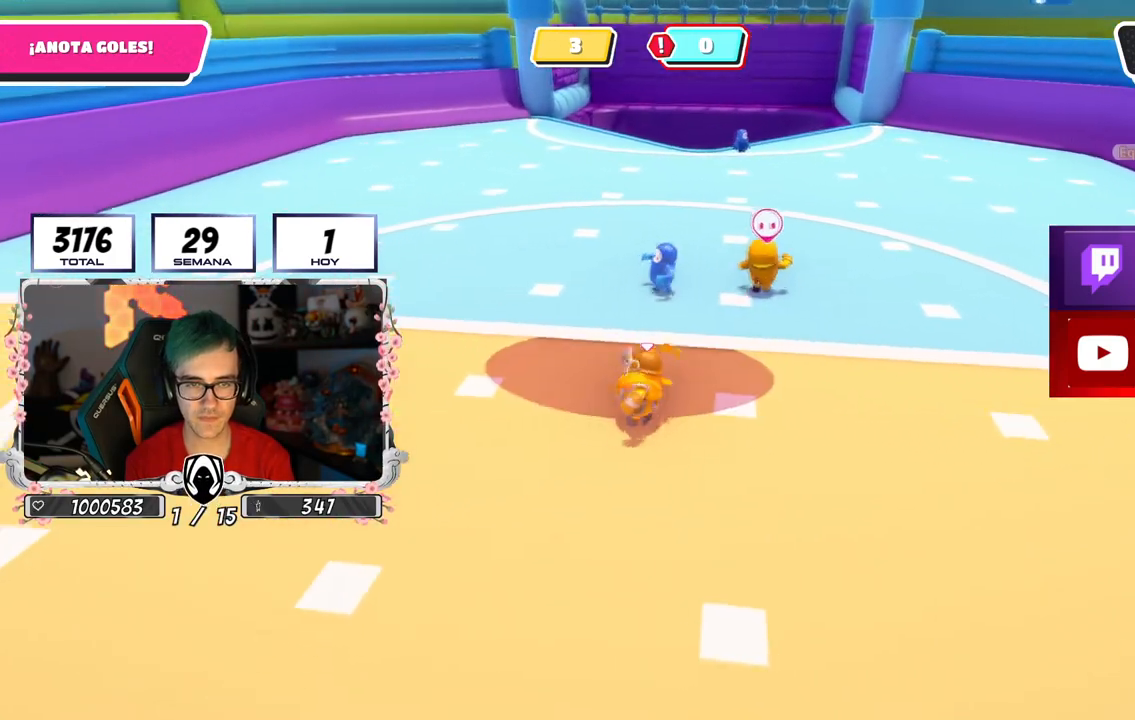
{"buttons": [], "left_stick": "center", "right_stick": "center", "events": [[84, "left_stick", "right"], [184, "left_stick", "up"], [317, "left_stick", "left"], [434, "left_stick", "center"]]}
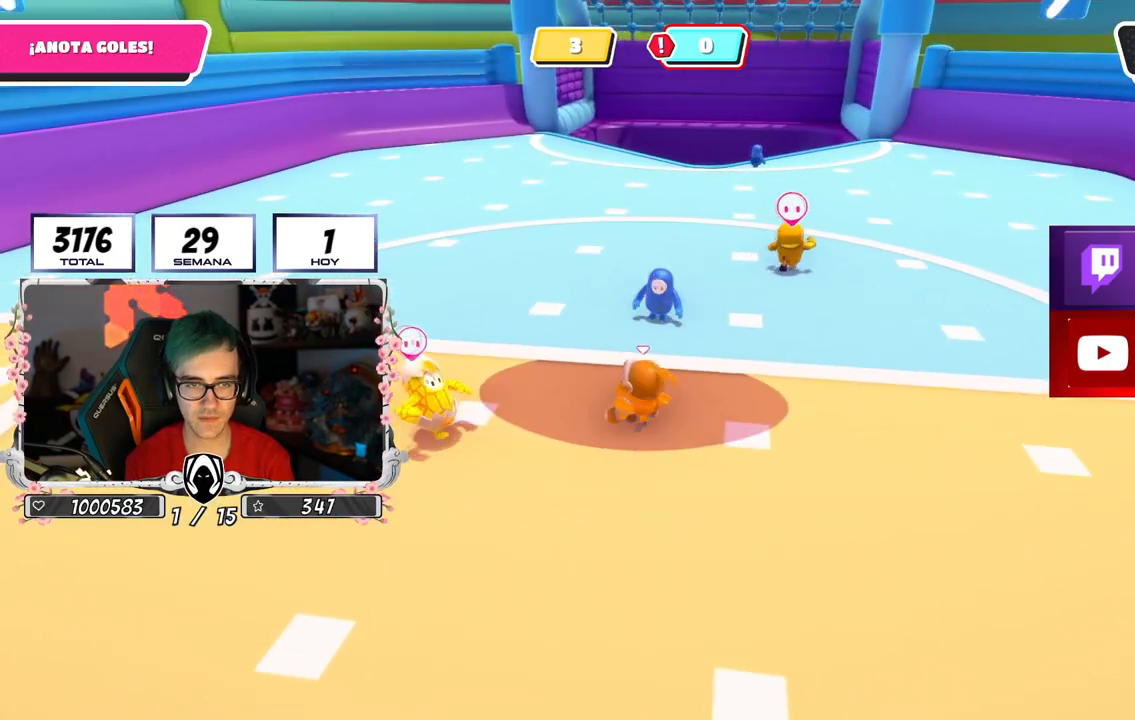
{"buttons": ["CROSS"], "left_stick": "up-right", "right_stick": "center", "events": [[67, "left_stick", "down-left"], [200, "left_stick", "center"], [384, "left_stick", "up-left"], [400, "CROSS", "down"], [484, "left_stick", "up-right"]]}
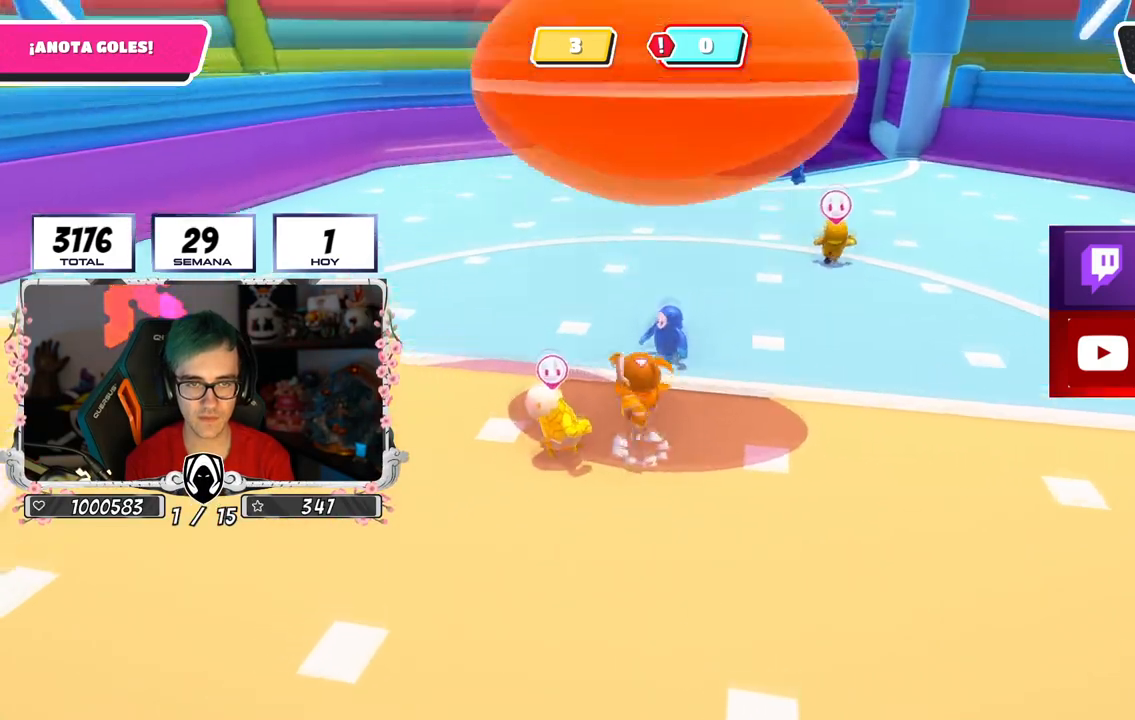
{"buttons": [], "left_stick": "up-right", "right_stick": "up", "events": [[50, "left_stick", "down"], [117, "CROSS", "up"], [134, "left_stick", "up"], [267, "right_stick", "up"], [301, "left_stick", "up-right"]]}
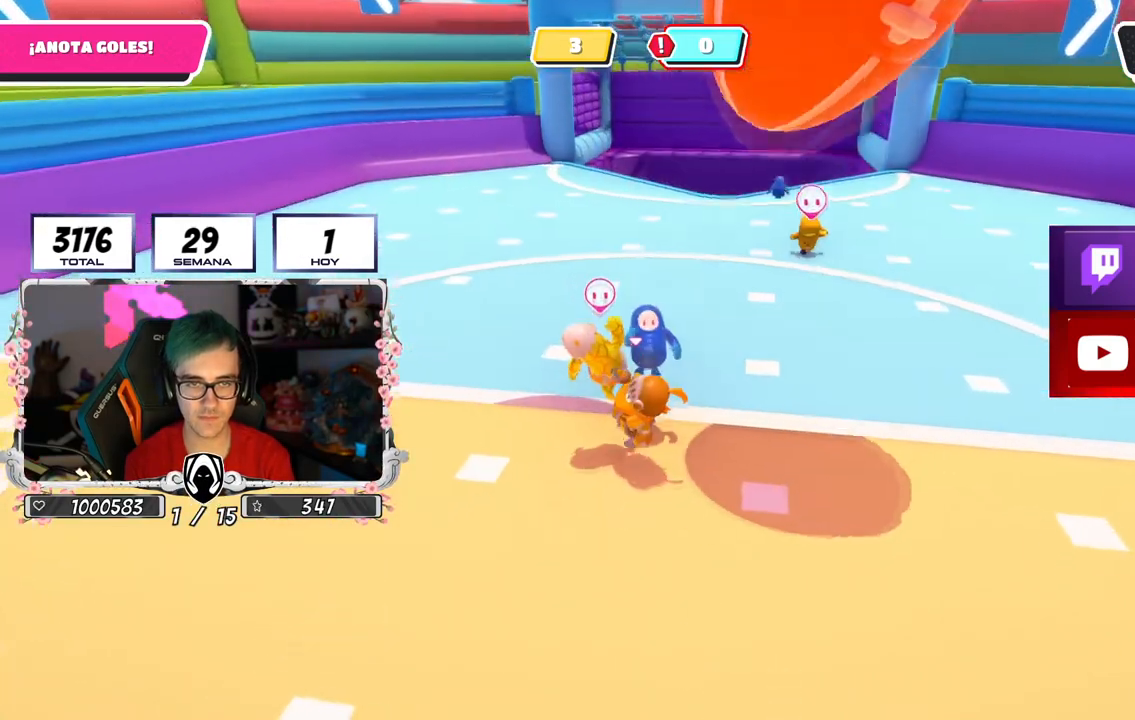
{"buttons": [], "left_stick": "up-right", "right_stick": "up", "events": [[33, "right_stick", "right"], [300, "right_stick", "up-right"], [450, "right_stick", "up"]]}
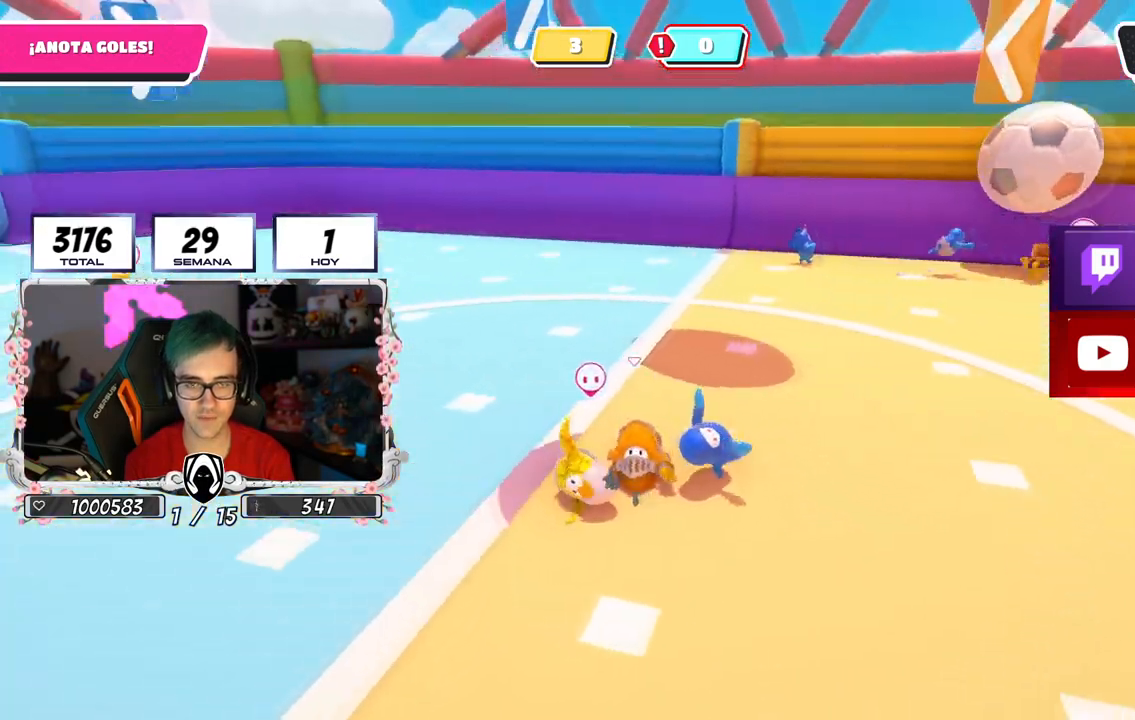
{"buttons": [], "left_stick": "up-right", "right_stick": "center", "events": [[67, "right_stick", "right"], [184, "right_stick", "center"]]}
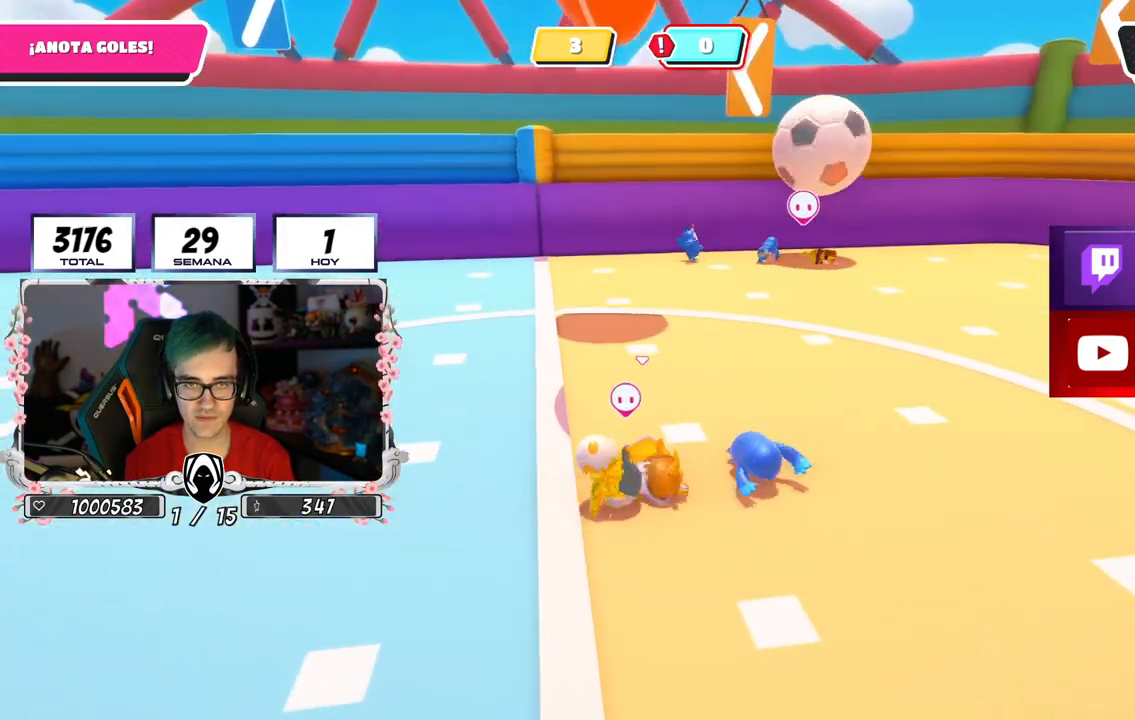
{"buttons": [], "left_stick": "up-right", "right_stick": "center", "events": []}
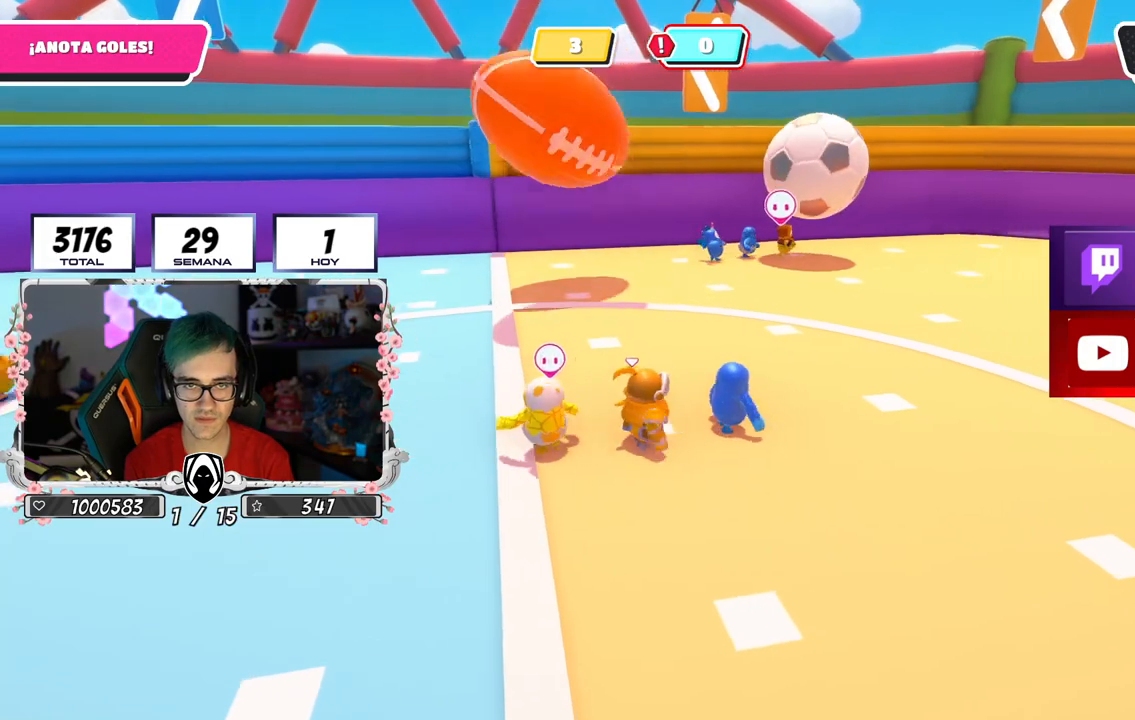
{"buttons": [], "left_stick": "up-right", "right_stick": "center", "events": []}
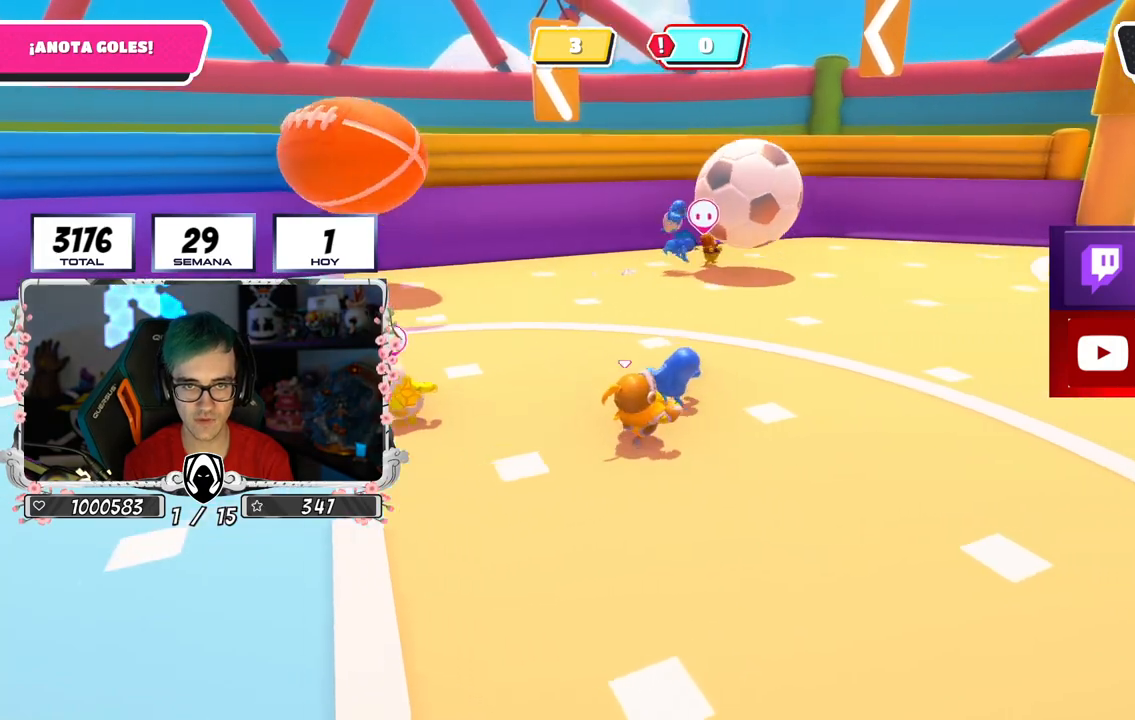
{"buttons": [], "left_stick": "up-right", "right_stick": "down", "events": [[350, "right_stick", "down"]]}
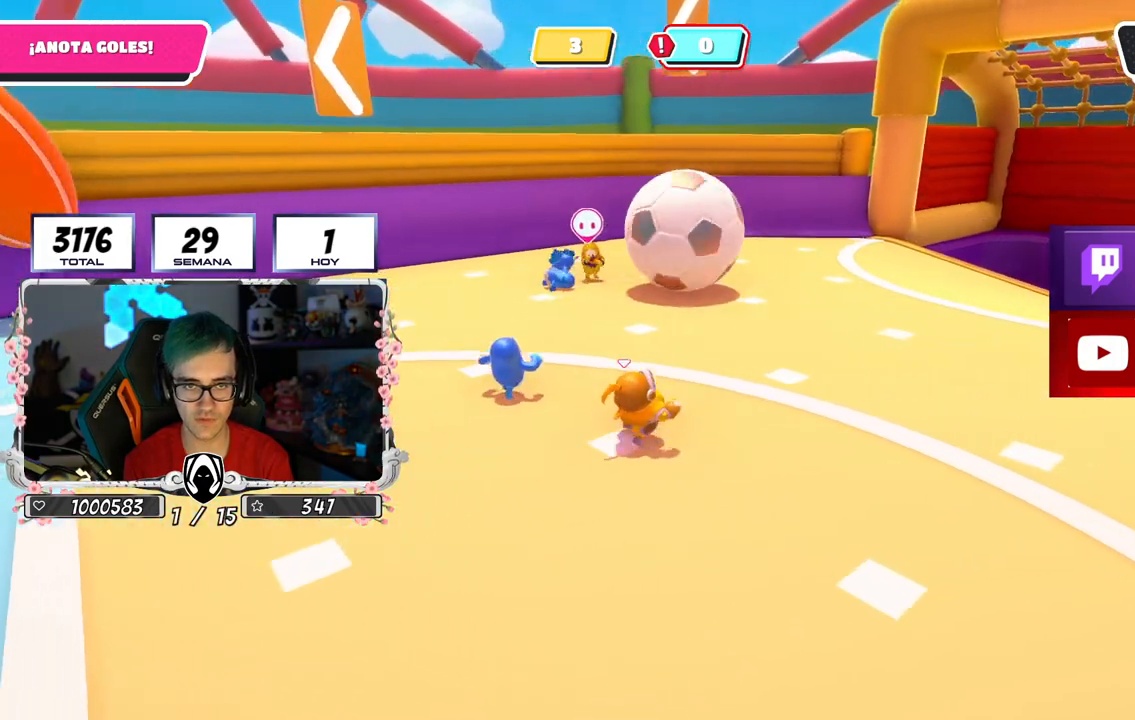
{"buttons": [], "left_stick": "up-right", "right_stick": "down", "events": []}
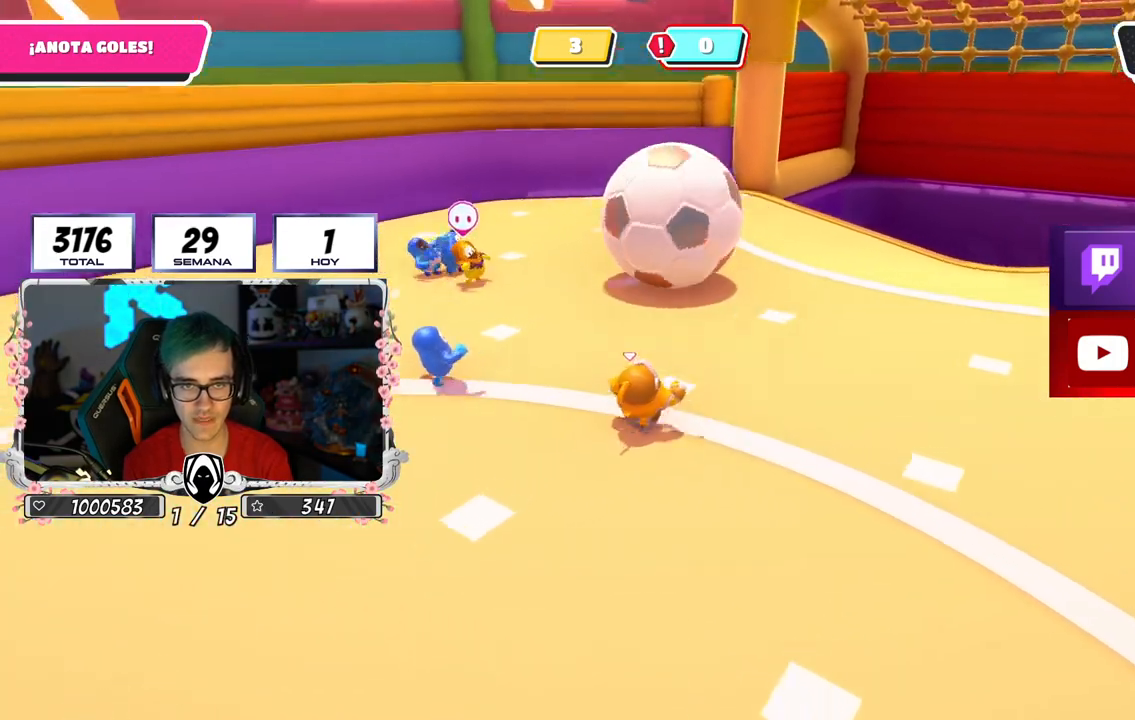
{"buttons": [], "left_stick": "up-right", "right_stick": "center", "events": [[117, "right_stick", "down-right"], [401, "right_stick", "center"]]}
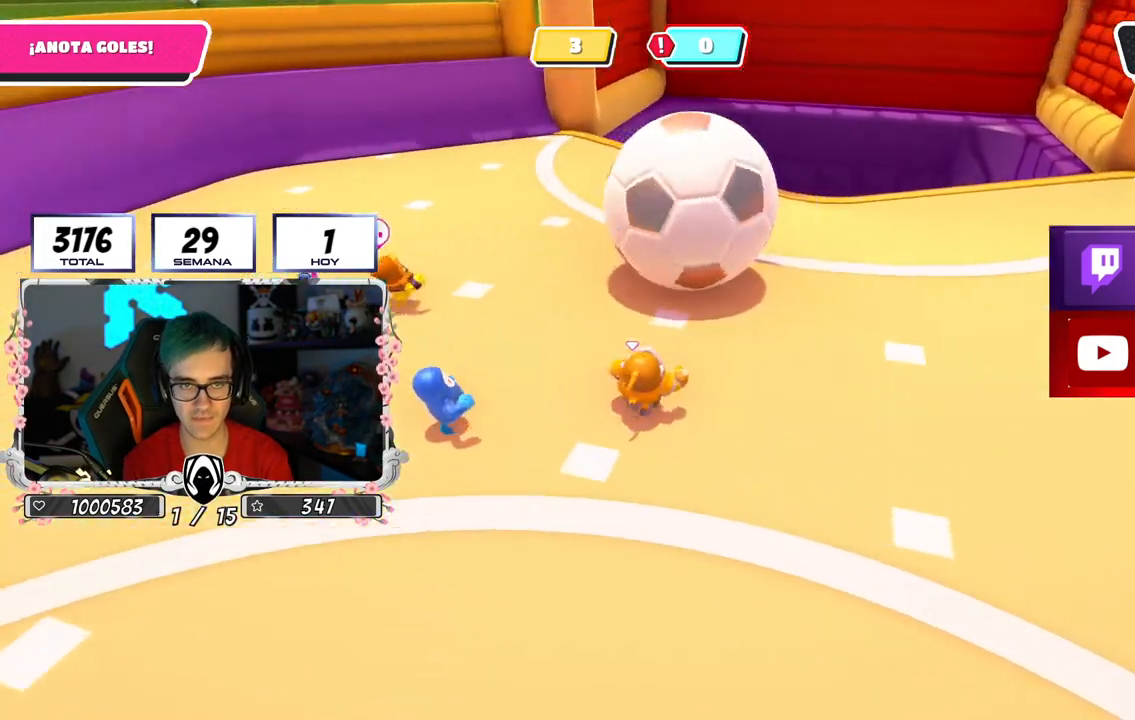
{"buttons": [], "left_stick": "up-right", "right_stick": "right", "events": [[166, "CROSS", "down"], [283, "CROSS", "up"], [450, "right_stick", "right"]]}
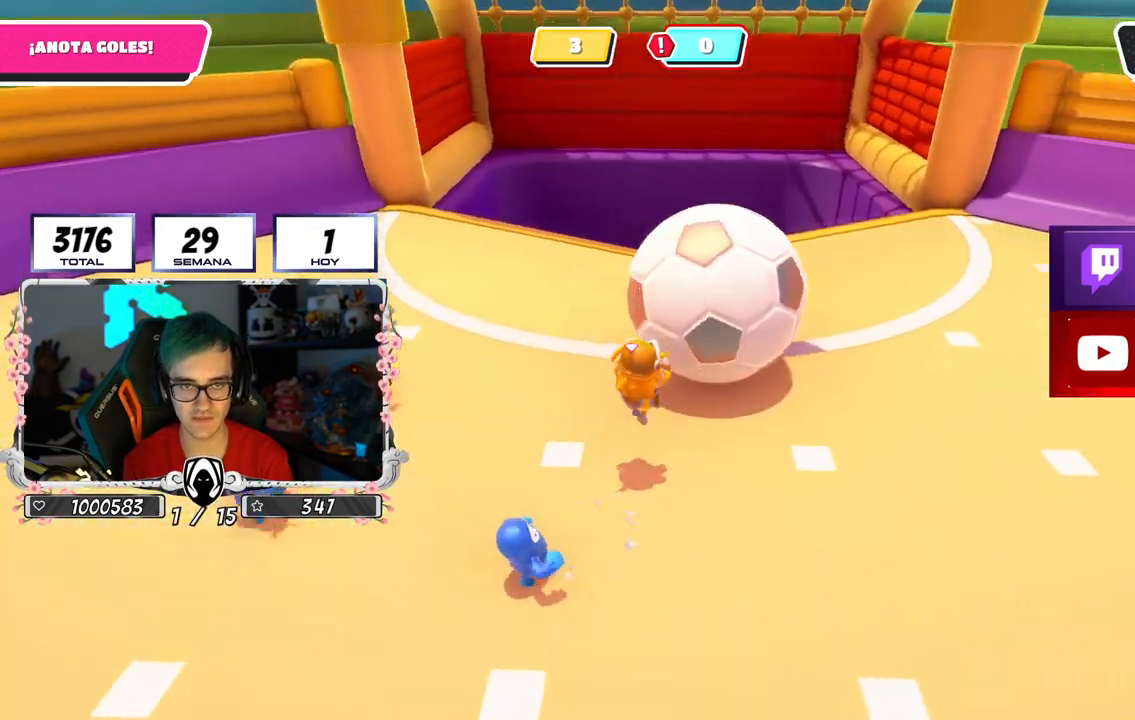
{"buttons": [], "left_stick": "up", "right_stick": "center", "events": [[84, "right_stick", "center"], [501, "left_stick", "up"]]}
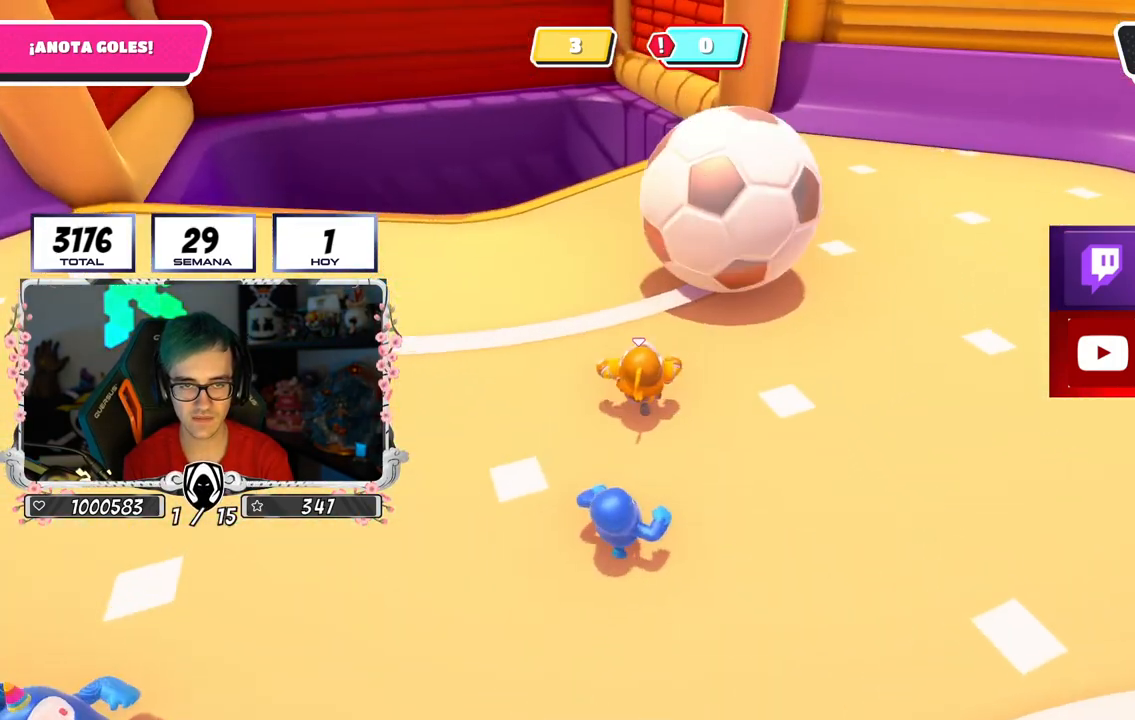
{"buttons": ["L2"], "left_stick": "up", "right_stick": "center", "events": [[16, "right_stick", "down-right"], [133, "right_stick", "center"], [217, "CROSS", "down"], [383, "CROSS", "up"], [400, "L2", "down"]]}